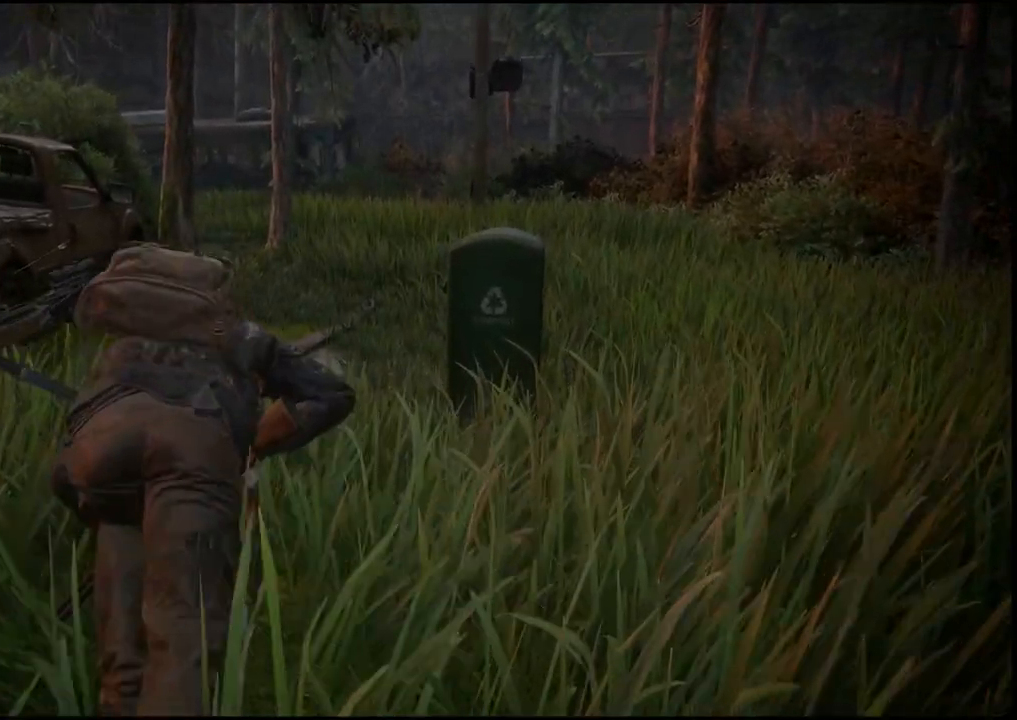
Gameplay with a controller (PlayStation layout); each line is a JSON object with the inputs held at the frame after it. "events" lists button and stick changes between this image and that frame as [ms after this image, input, new state], when the widget could be followed in between.
{"buttons": [], "left_stick": "up", "right_stick": "center", "events": [[217, "CIRCLE", "up"], [417, "L1", "up"]]}
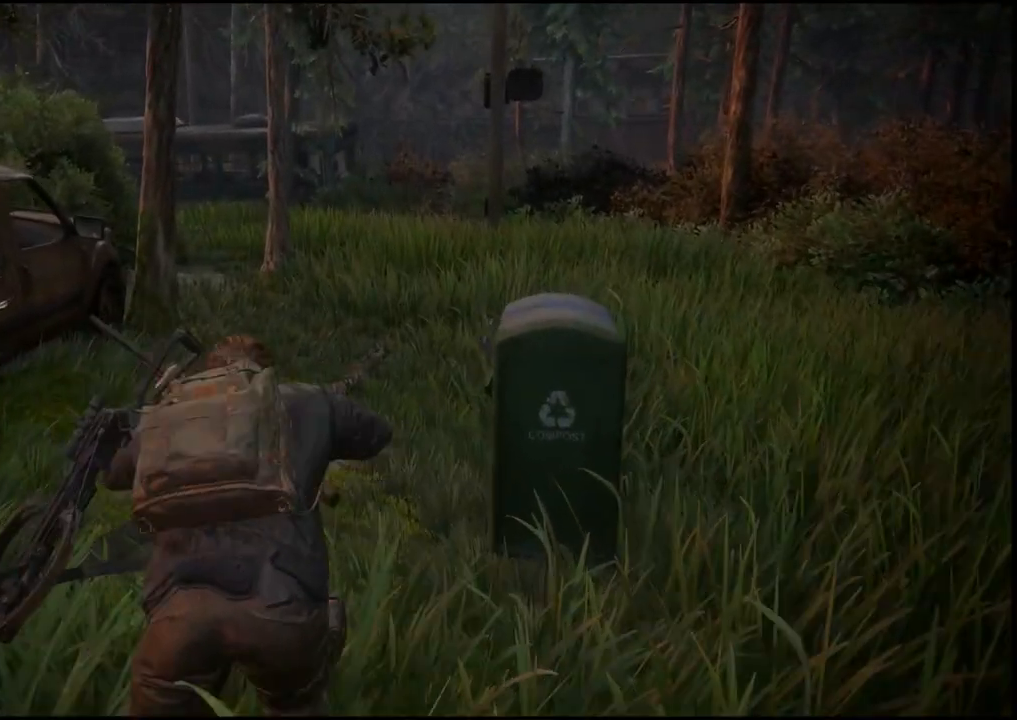
{"buttons": [], "left_stick": "up", "right_stick": "down-left", "events": [[50, "right_stick", "down-left"]]}
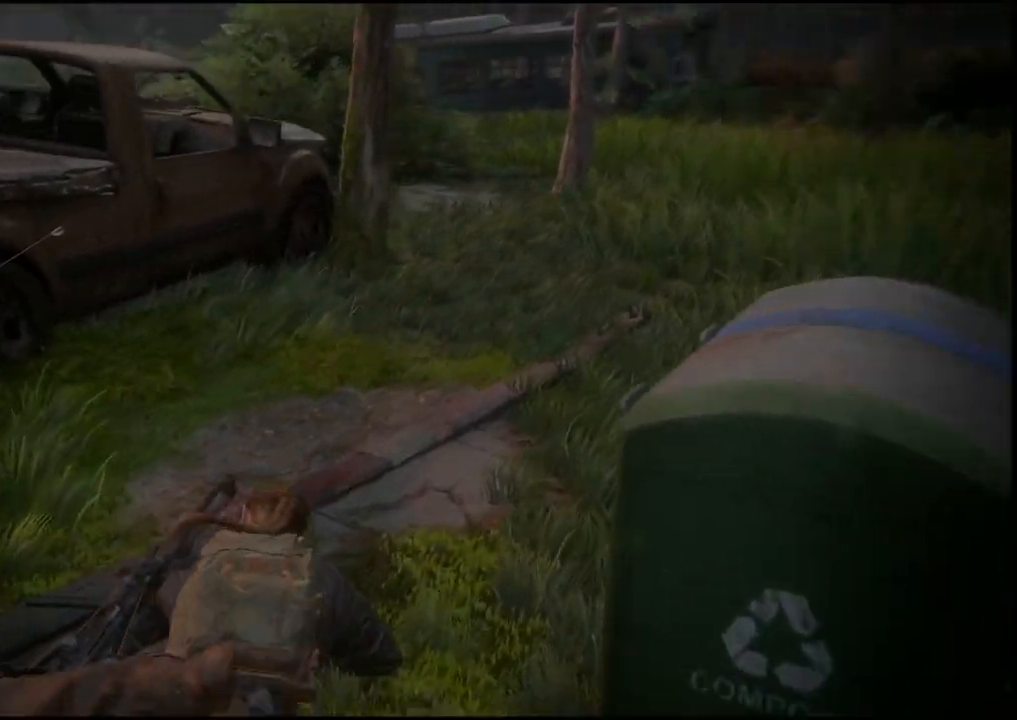
{"buttons": [], "left_stick": "up", "right_stick": "left", "events": [[100, "right_stick", "left"]]}
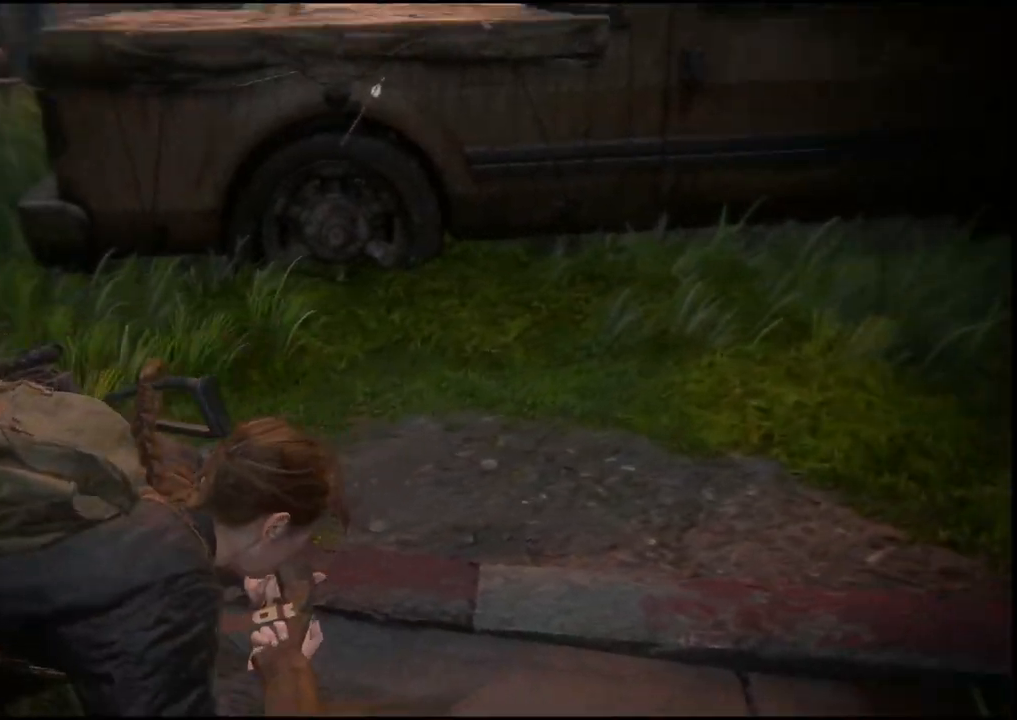
{"buttons": [], "left_stick": "up-right", "right_stick": "left", "events": [[300, "left_stick", "up-right"]]}
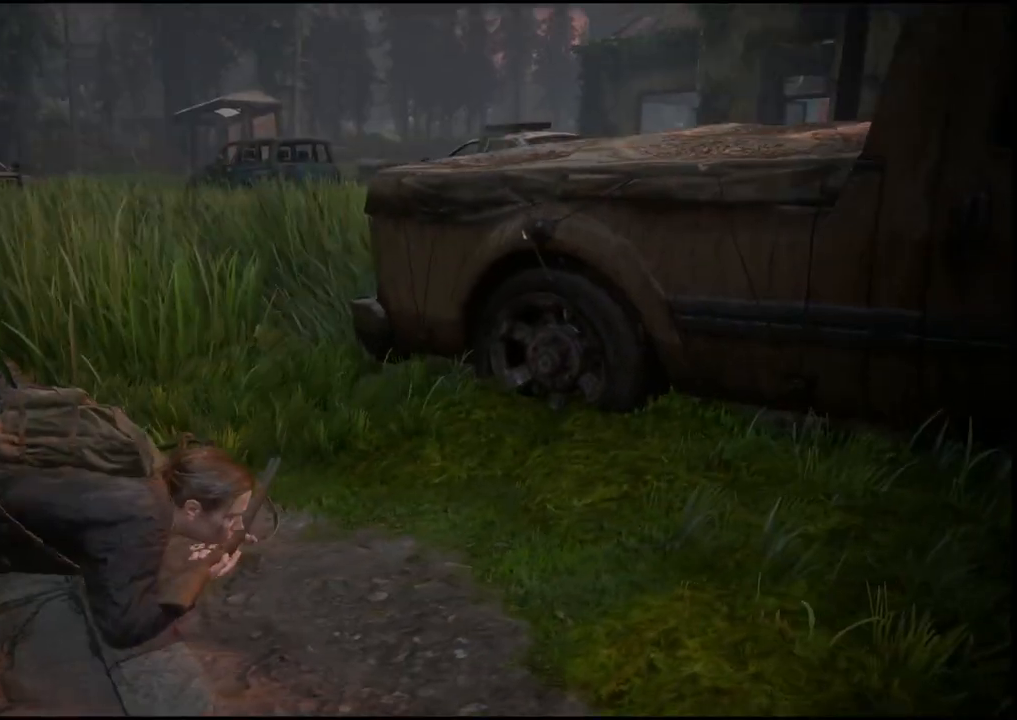
{"buttons": ["TRIANGLE"], "left_stick": "up-right", "right_stick": "left", "events": [[500, "TRIANGLE", "down"]]}
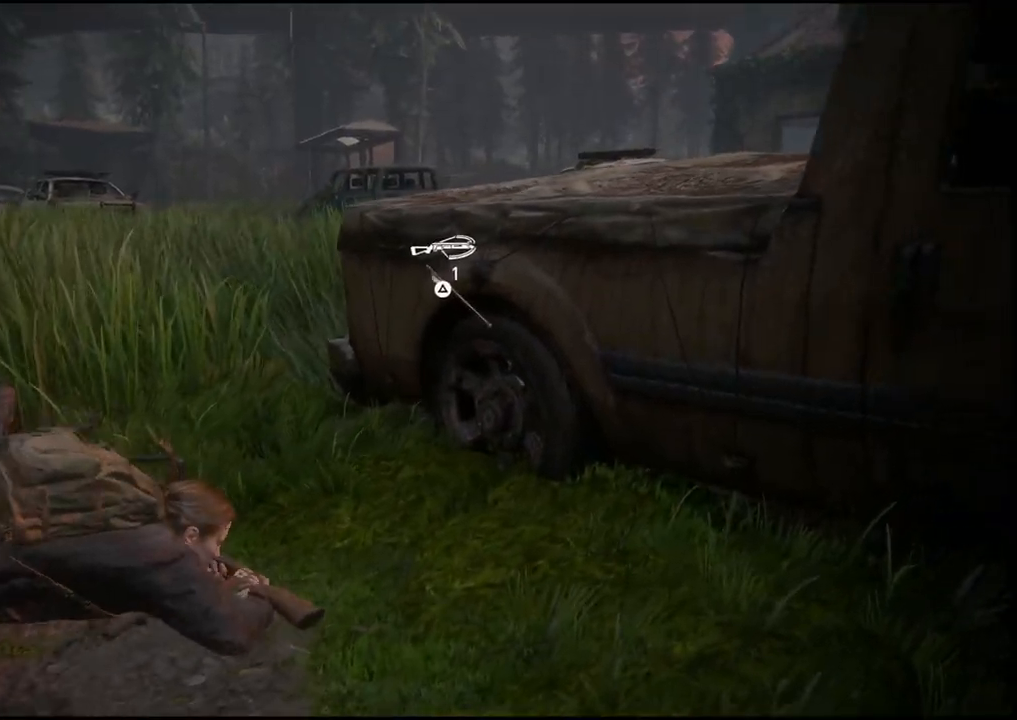
{"buttons": [], "left_stick": "center", "right_stick": "center", "events": [[117, "TRIANGLE", "up"], [150, "right_stick", "center"], [217, "TRIANGLE", "down"], [300, "TRIANGLE", "up"], [383, "TRIANGLE", "down"], [467, "left_stick", "center"], [483, "TRIANGLE", "up"]]}
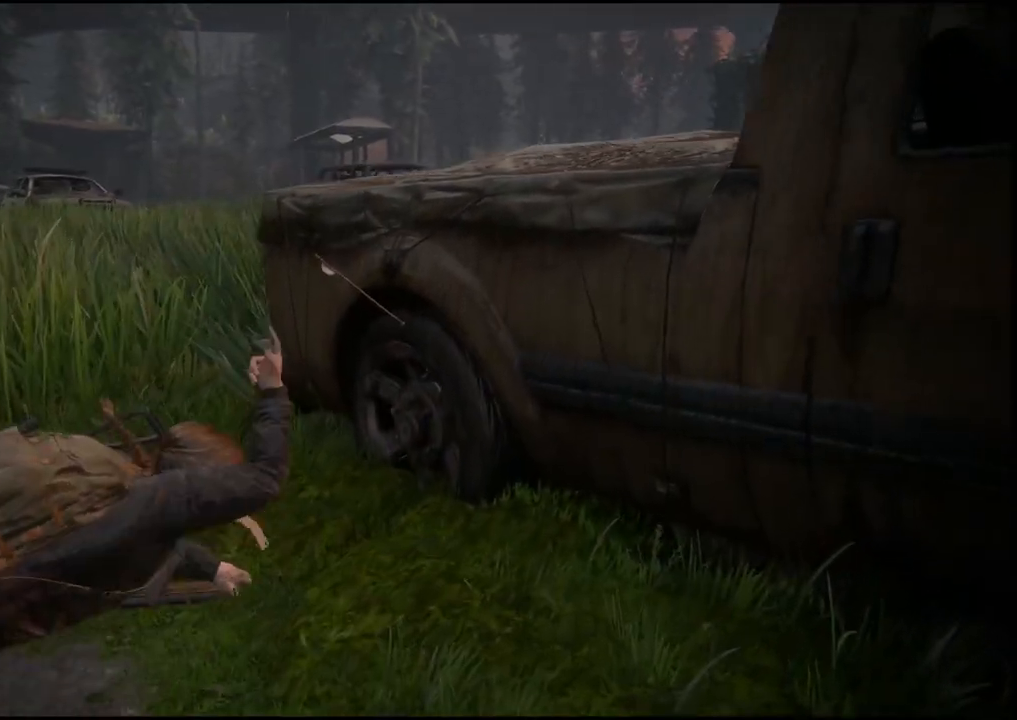
{"buttons": [], "left_stick": "left", "right_stick": "center", "events": [[50, "TRIANGLE", "down"], [150, "TRIANGLE", "up"], [217, "TRIANGLE", "down"], [233, "left_stick", "left"], [350, "TRIANGLE", "up"]]}
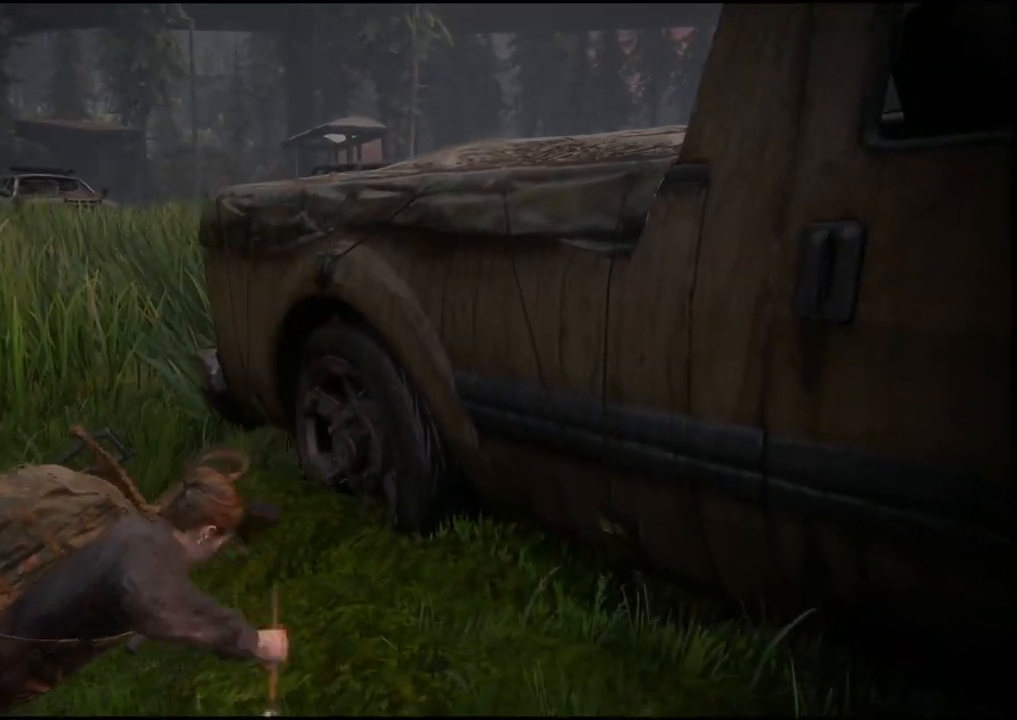
{"buttons": [], "left_stick": "left", "right_stick": "center", "events": []}
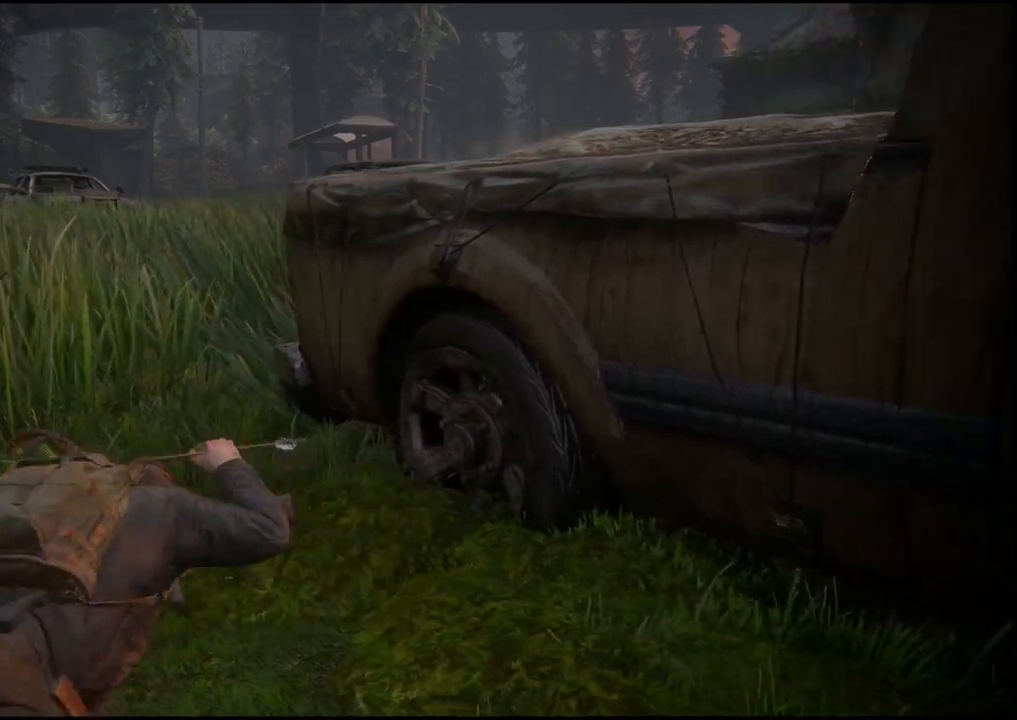
{"buttons": [], "left_stick": "left", "right_stick": "center", "events": []}
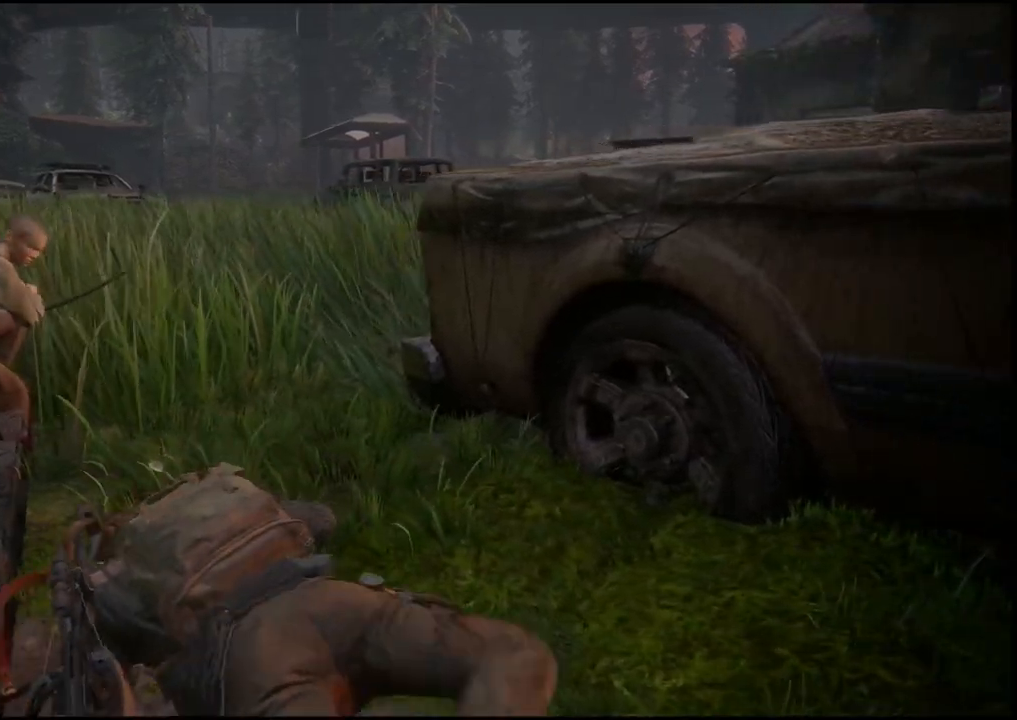
{"buttons": [], "left_stick": "left", "right_stick": "center", "events": []}
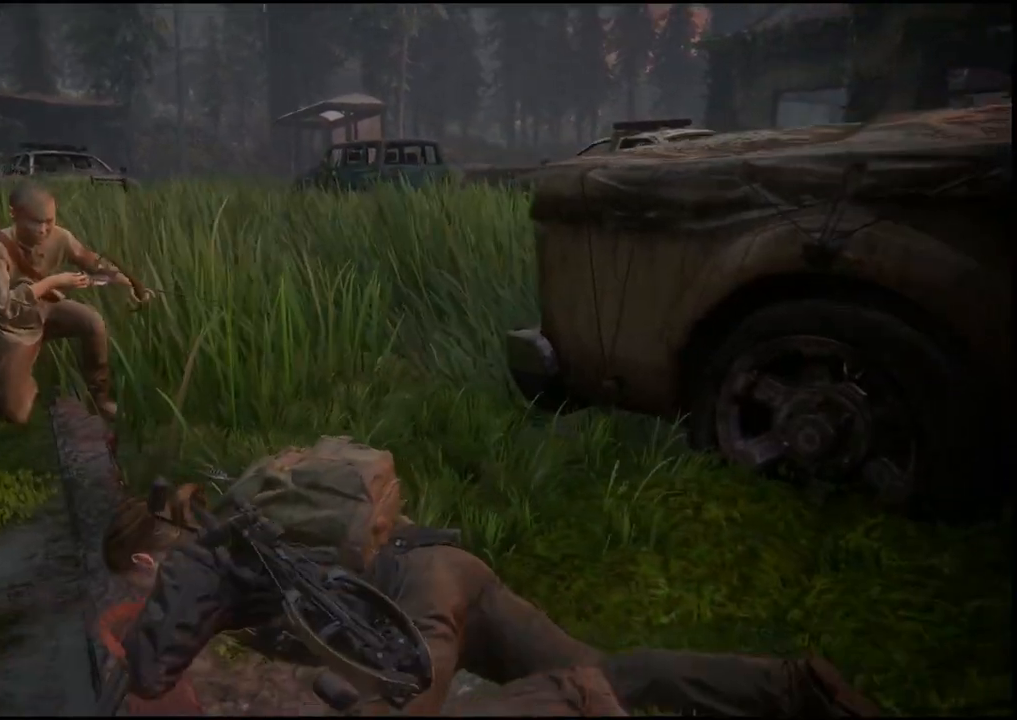
{"buttons": [], "left_stick": "left", "right_stick": "center", "events": []}
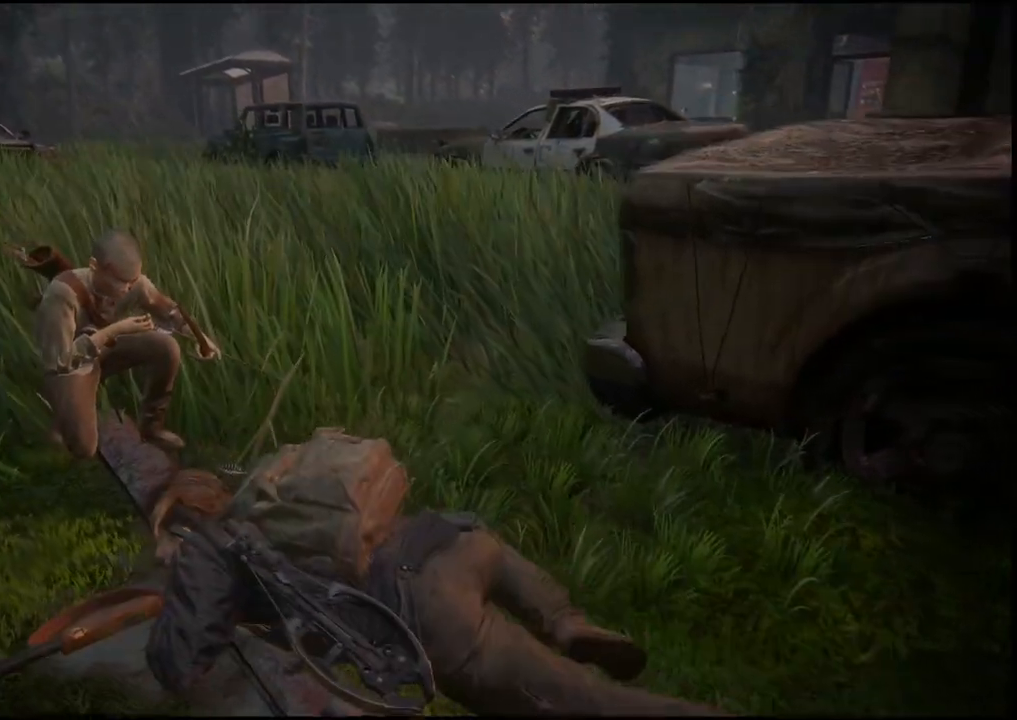
{"buttons": [], "left_stick": "left", "right_stick": "center", "events": []}
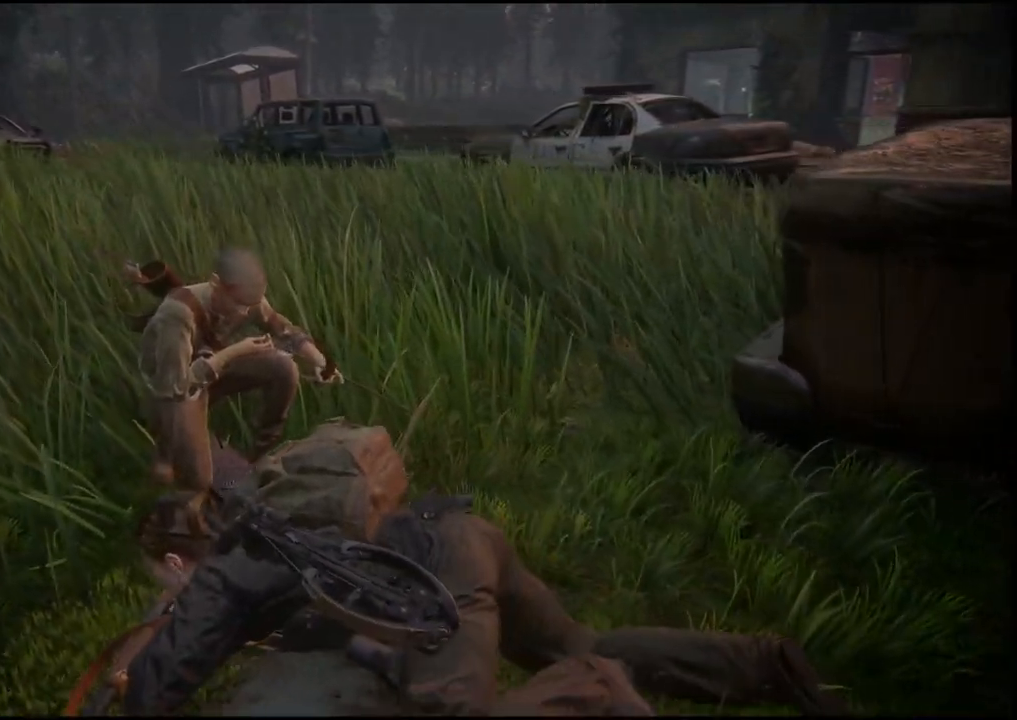
{"buttons": [], "left_stick": "left", "right_stick": "center", "events": []}
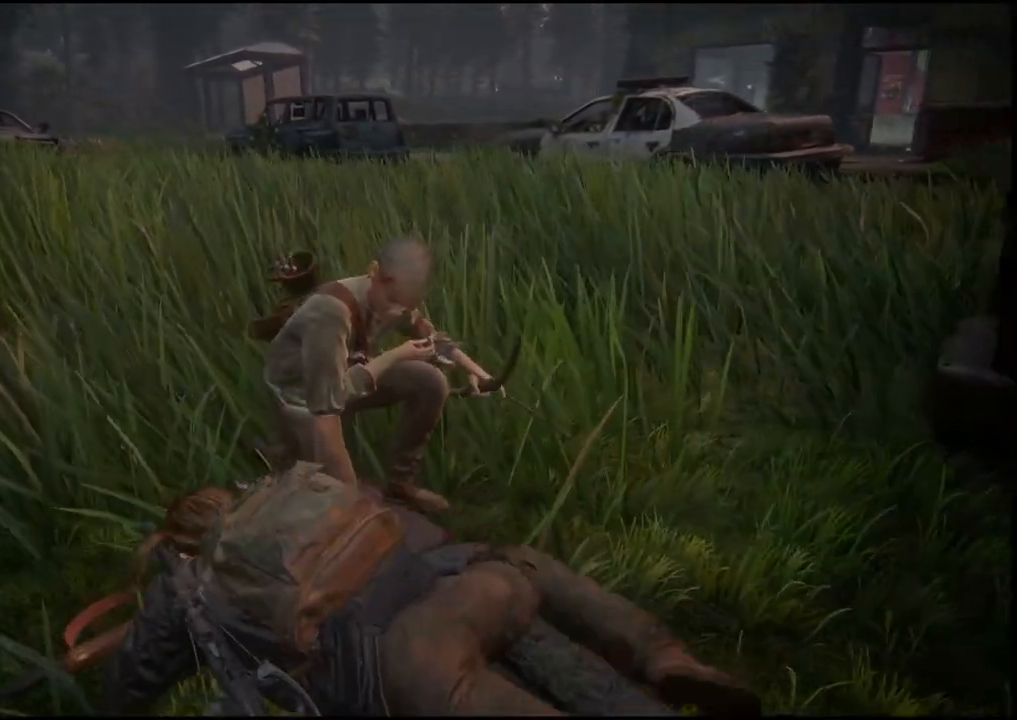
{"buttons": [], "left_stick": "up-left", "right_stick": "center", "events": [[150, "left_stick", "up-left"]]}
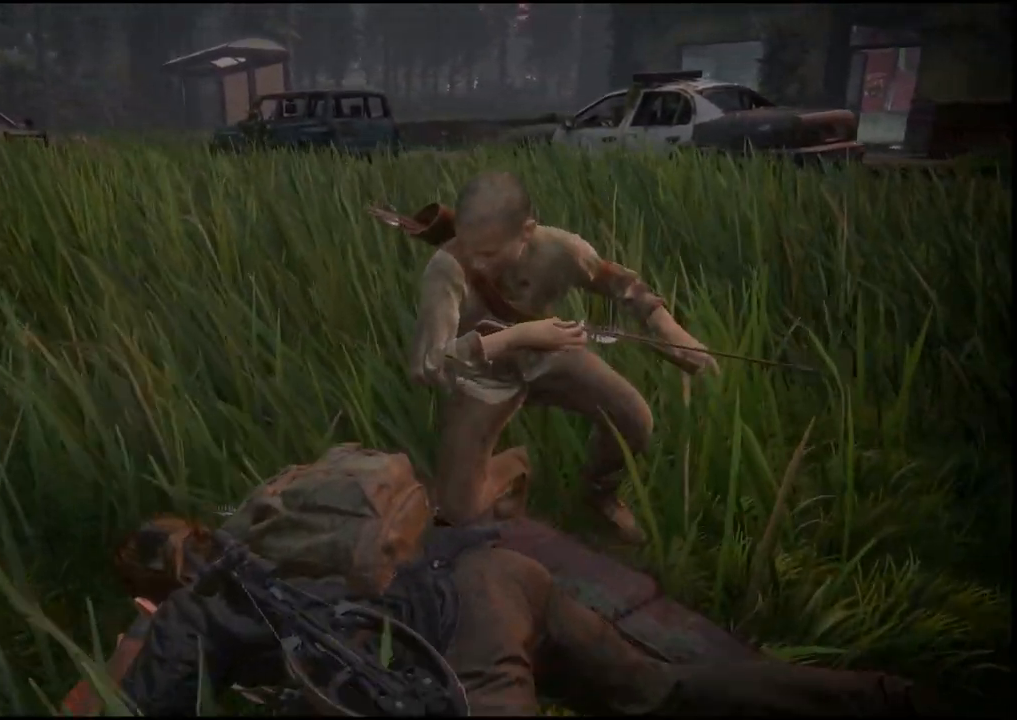
{"buttons": [], "left_stick": "up", "right_stick": "center"}
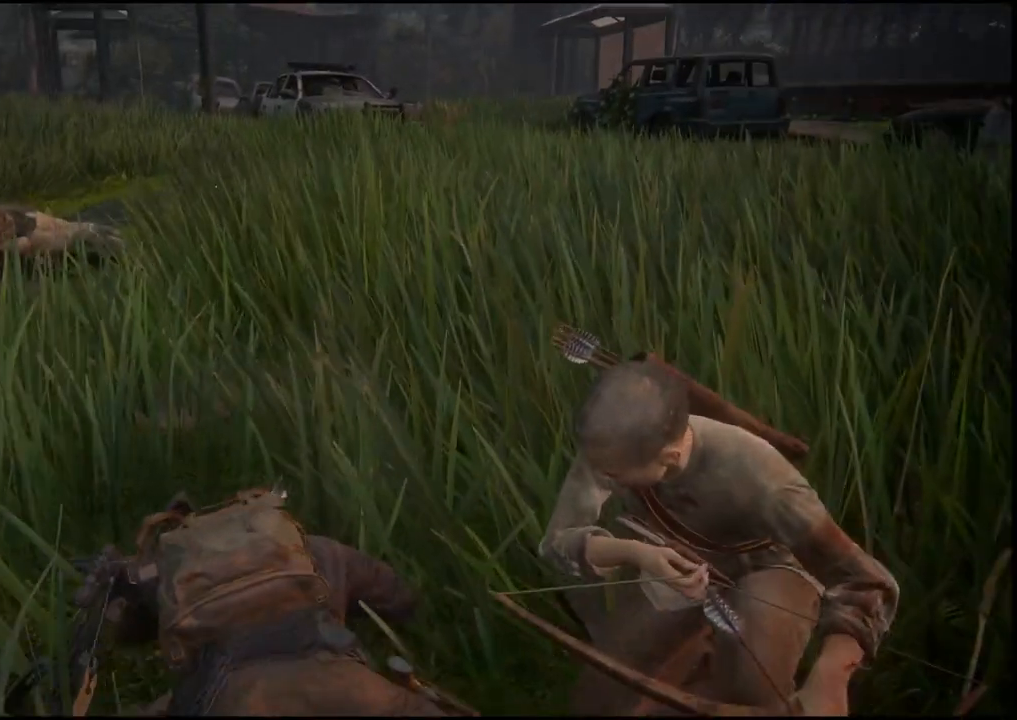
{"buttons": [], "left_stick": "up", "right_stick": "right", "events": [[350, "right_stick", "right"]]}
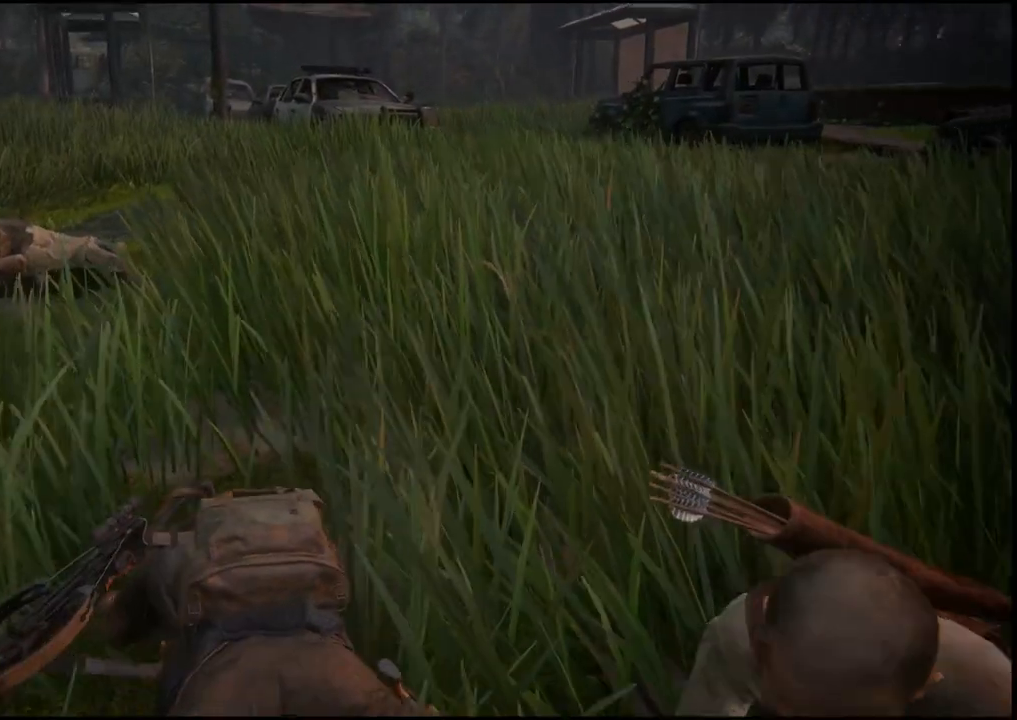
{"buttons": [], "left_stick": "center", "right_stick": "right", "events": [[267, "left_stick", "center"]]}
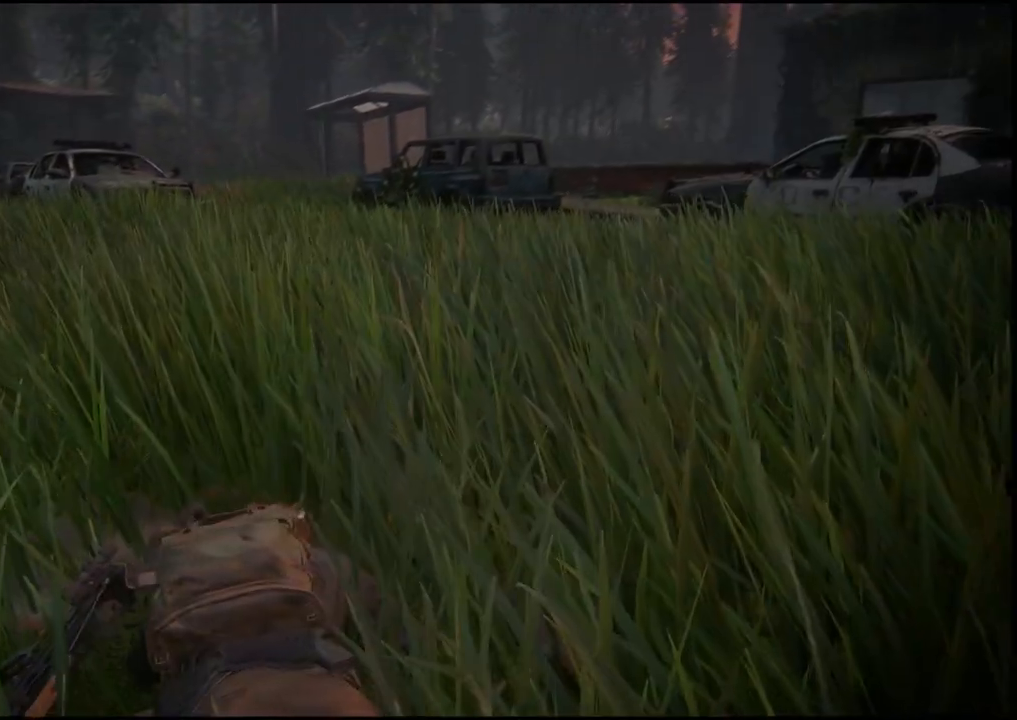
{"buttons": [], "left_stick": "center", "right_stick": "right", "events": []}
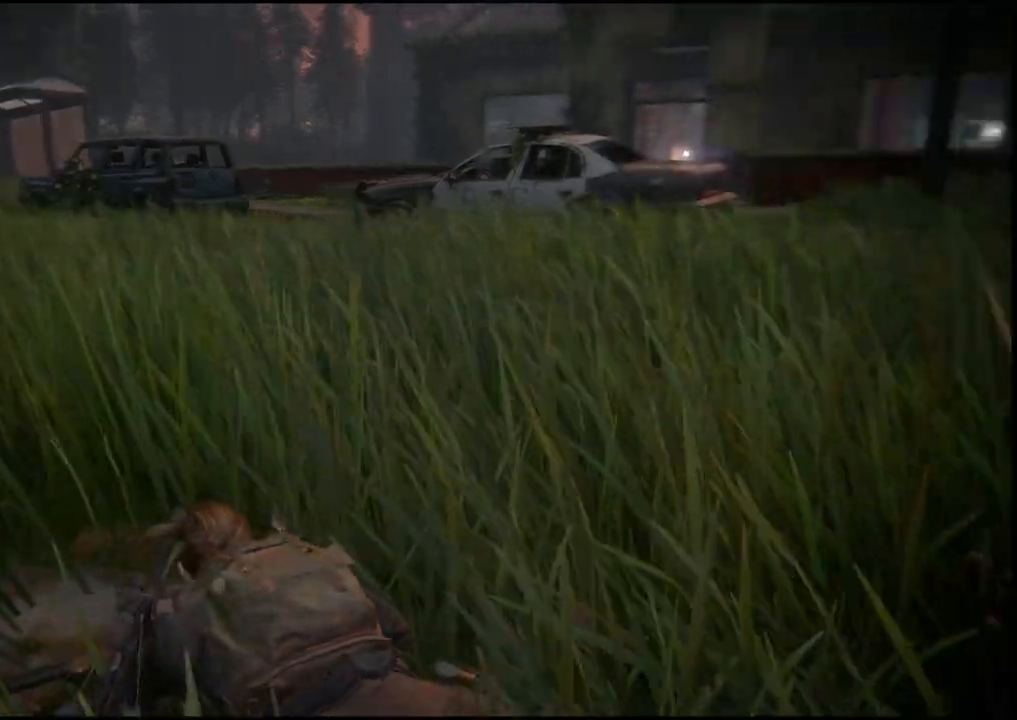
{"buttons": [], "left_stick": "center", "right_stick": "center", "events": [[300, "right_stick", "center"]]}
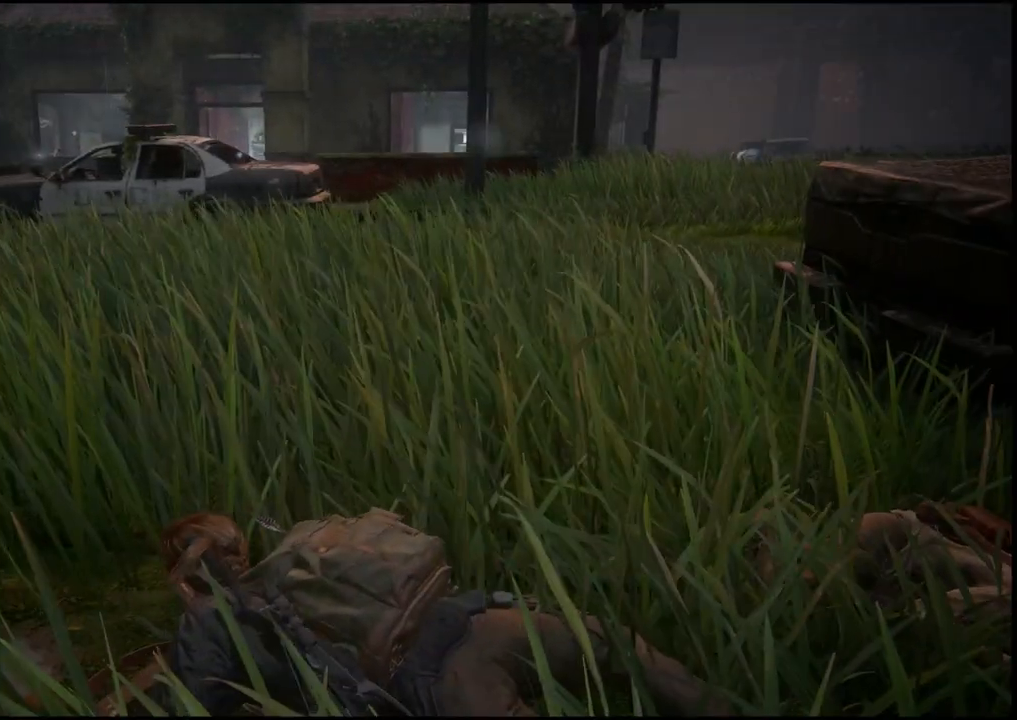
{"buttons": [], "left_stick": "up-right", "right_stick": "center", "events": [[100, "left_stick", "up-right"]]}
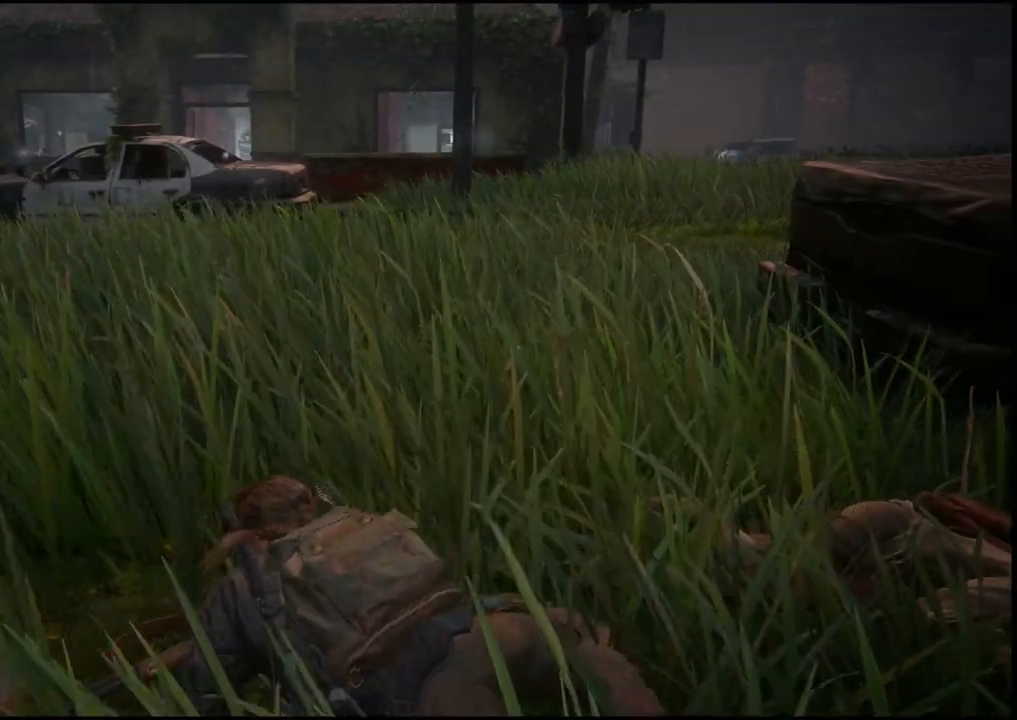
{"buttons": [], "left_stick": "up-right", "right_stick": "center", "events": []}
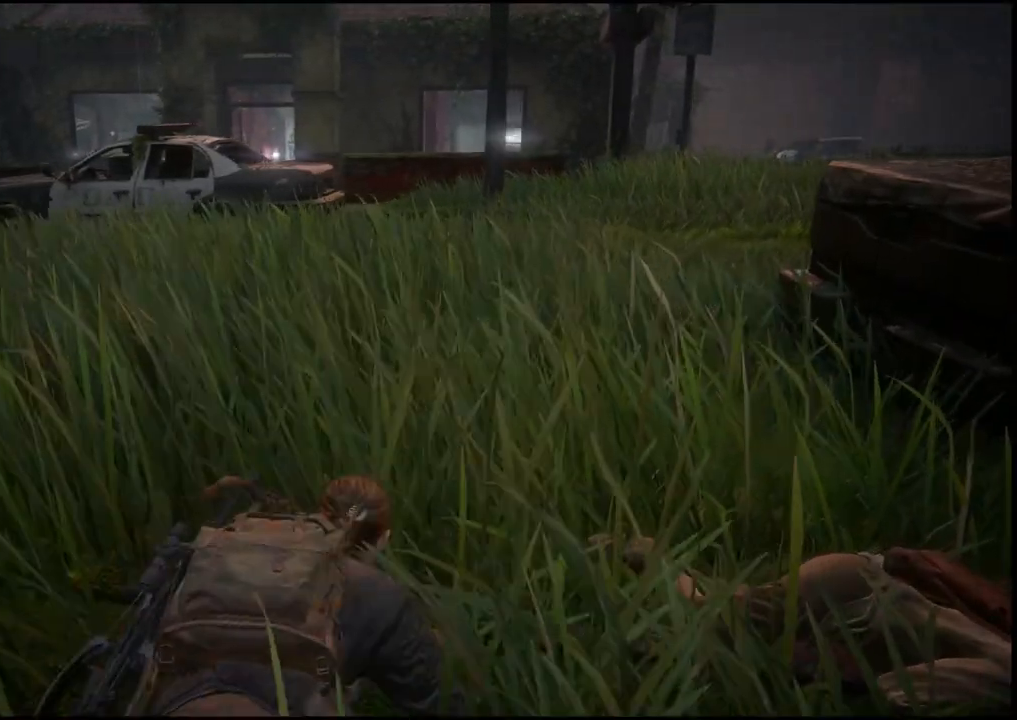
{"buttons": [], "left_stick": "up-right", "right_stick": "center", "events": []}
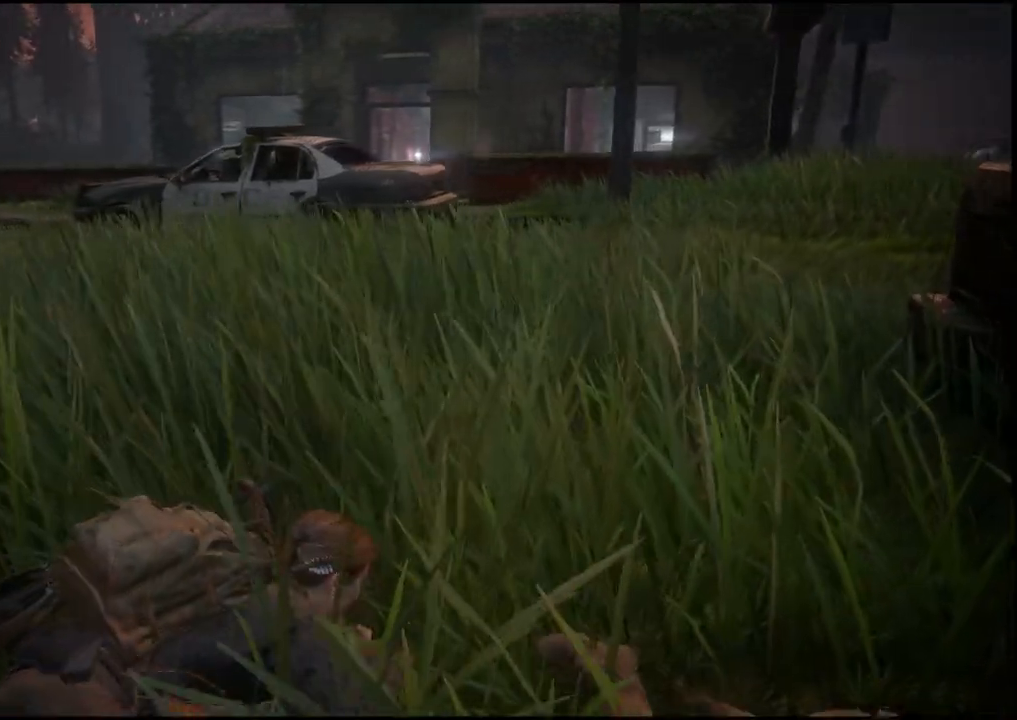
{"buttons": [], "left_stick": "up-right", "right_stick": "center", "events": []}
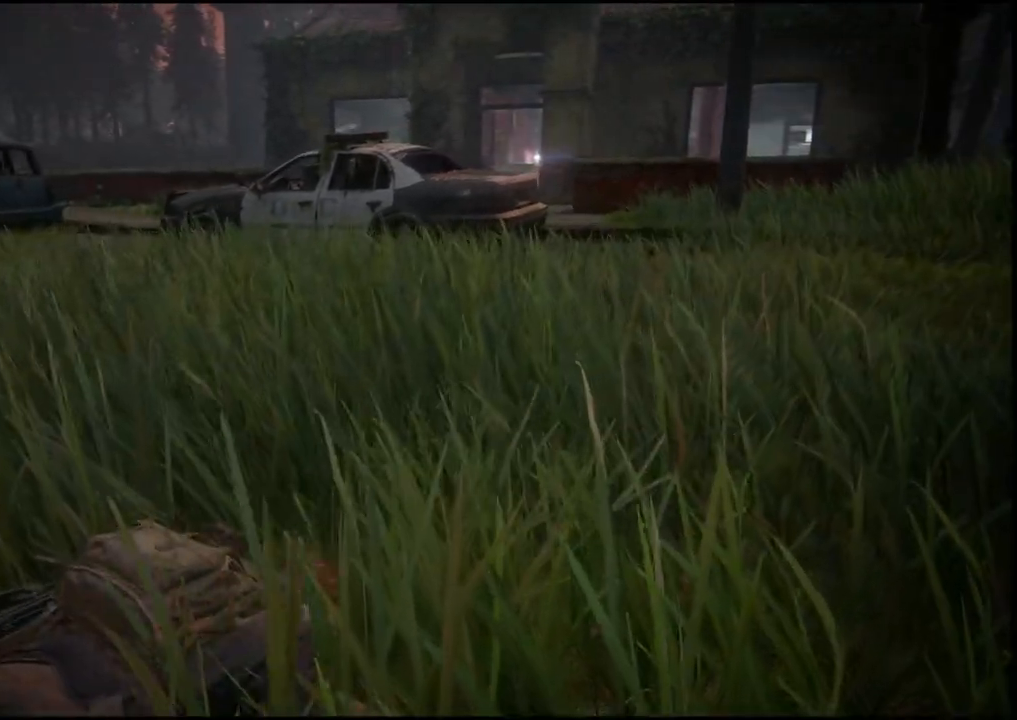
{"buttons": [], "left_stick": "right", "right_stick": "left", "events": [[483, "left_stick", "right"], [483, "right_stick", "left"]]}
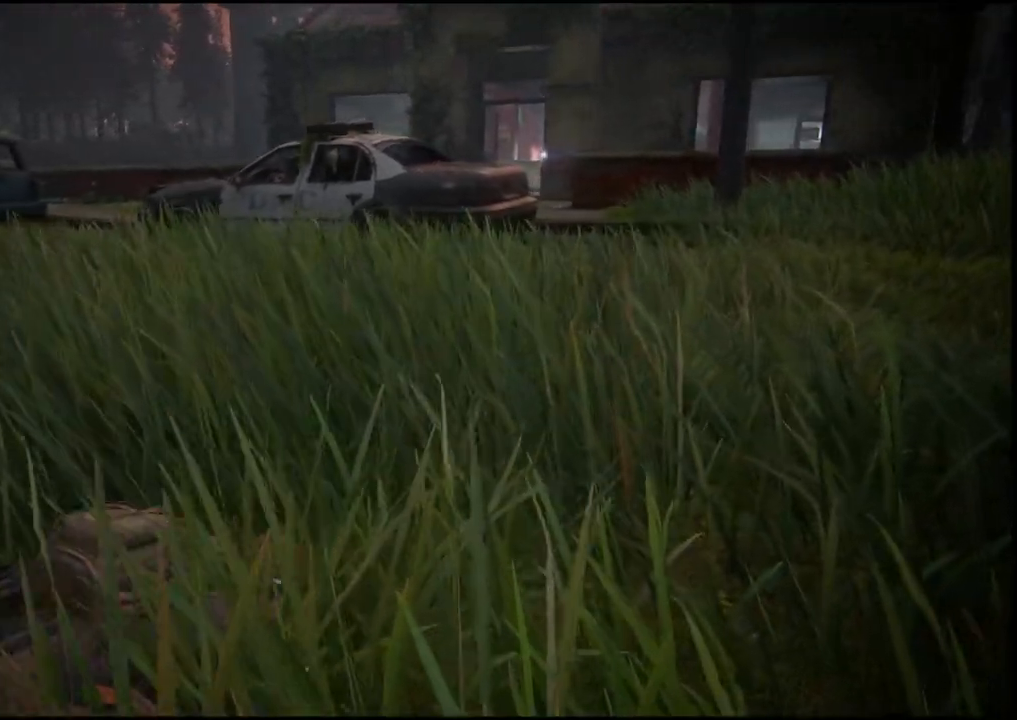
{"buttons": [], "left_stick": "center", "right_stick": "center", "events": [[283, "left_stick", "center"], [283, "right_stick", "center"]]}
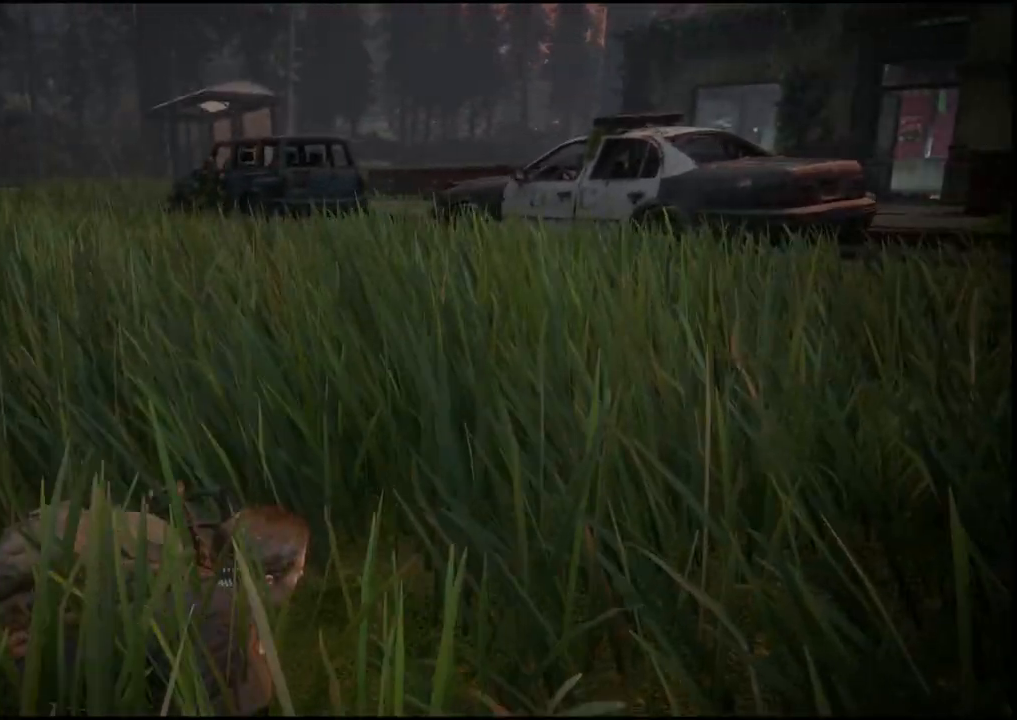
{"buttons": [], "left_stick": "up-left", "right_stick": "left", "events": [[83, "left_stick", "up-left"], [300, "right_stick", "left"]]}
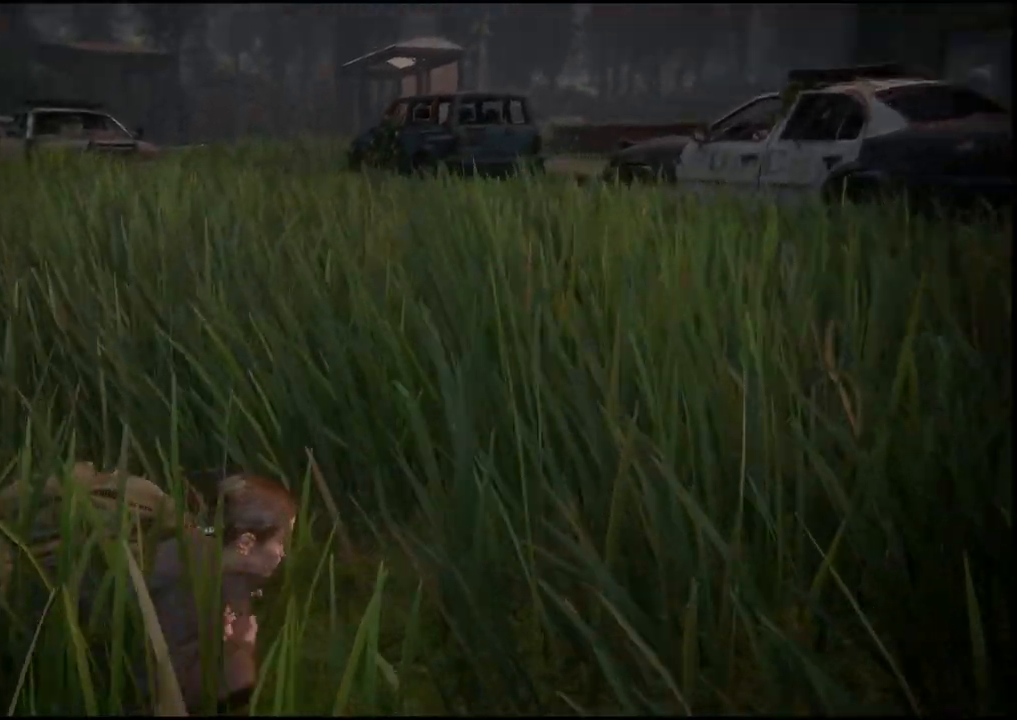
{"buttons": [], "left_stick": "center", "right_stick": "center", "events": [[33, "right_stick", "center"], [350, "left_stick", "center"]]}
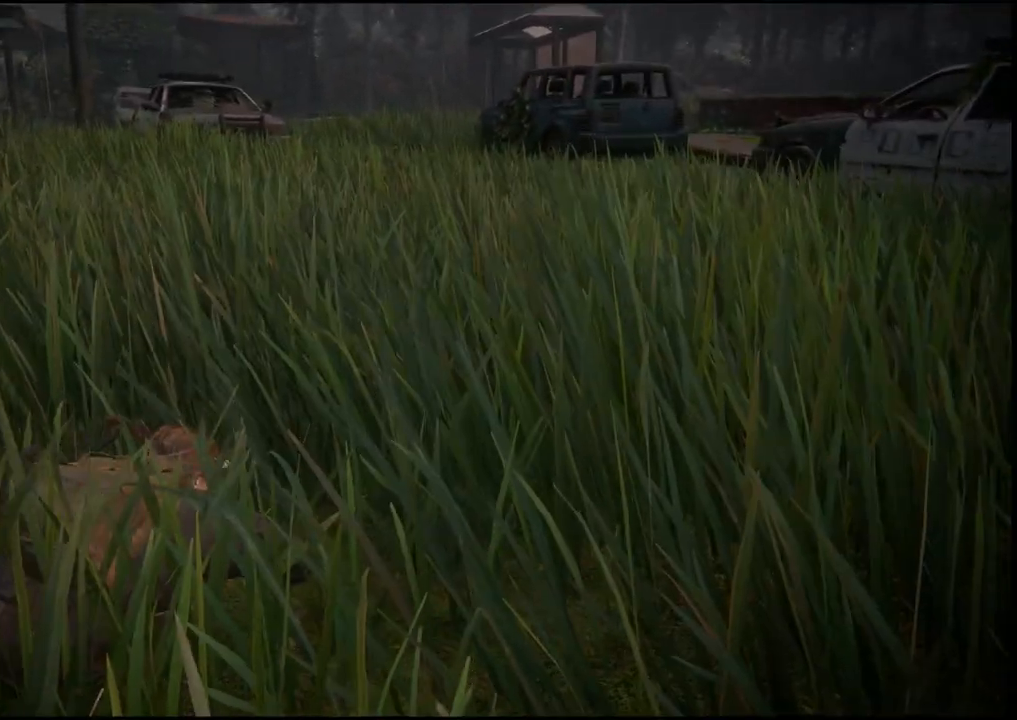
{"buttons": [], "left_stick": "up-left", "right_stick": "center", "events": [[83, "left_stick", "up-left"]]}
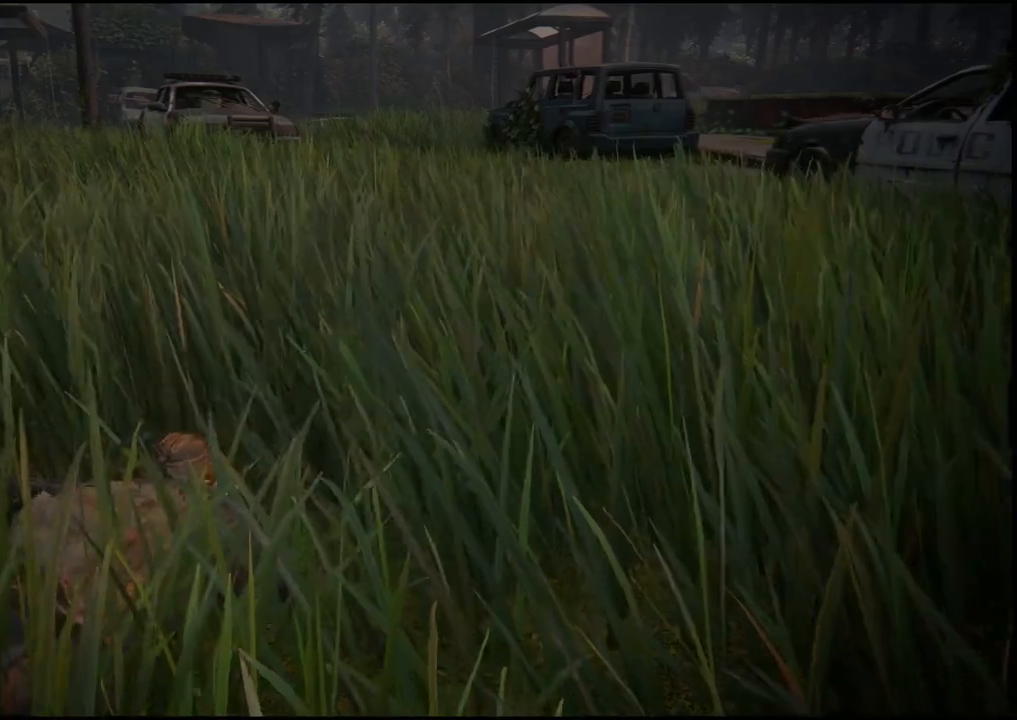
{"buttons": [], "left_stick": "up-left", "right_stick": "center", "events": []}
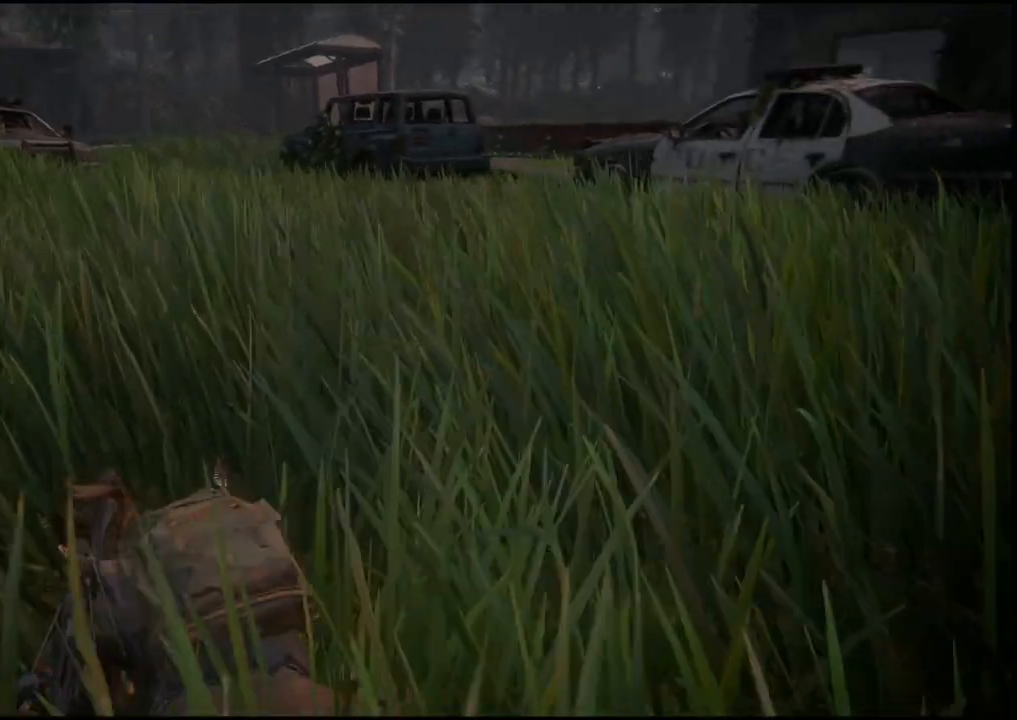
{"buttons": [], "left_stick": "center", "right_stick": "center", "events": [[433, "left_stick", "center"]]}